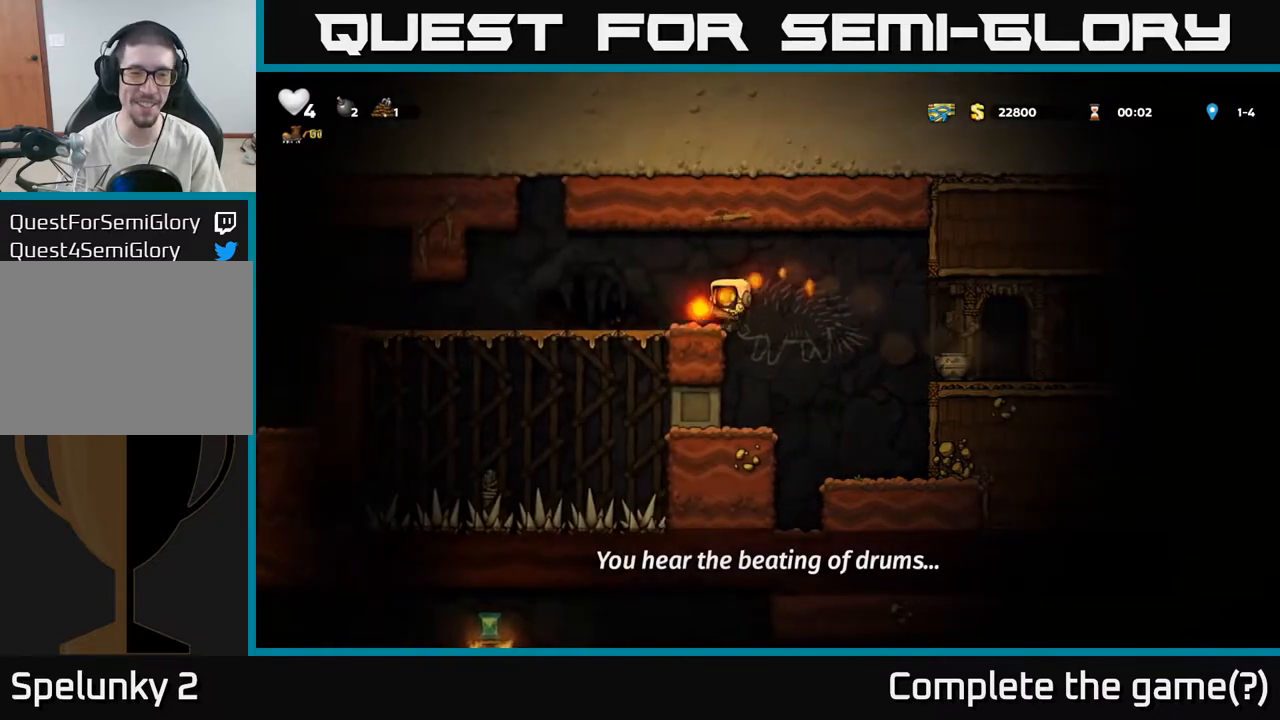
Gameplay with a controller (Xbox layout); each line is a JSON object with the inputs held at the frame after it (dt_ms = milliseconds from this image to that frame). "events" lists button and stick changes between this image and that frame as [ms after this image, input, new state], when the widget could be followed in between. Not read: left_stick.
{"dt_ms": 500, "buttons": [], "right_stick": "center", "events": []}
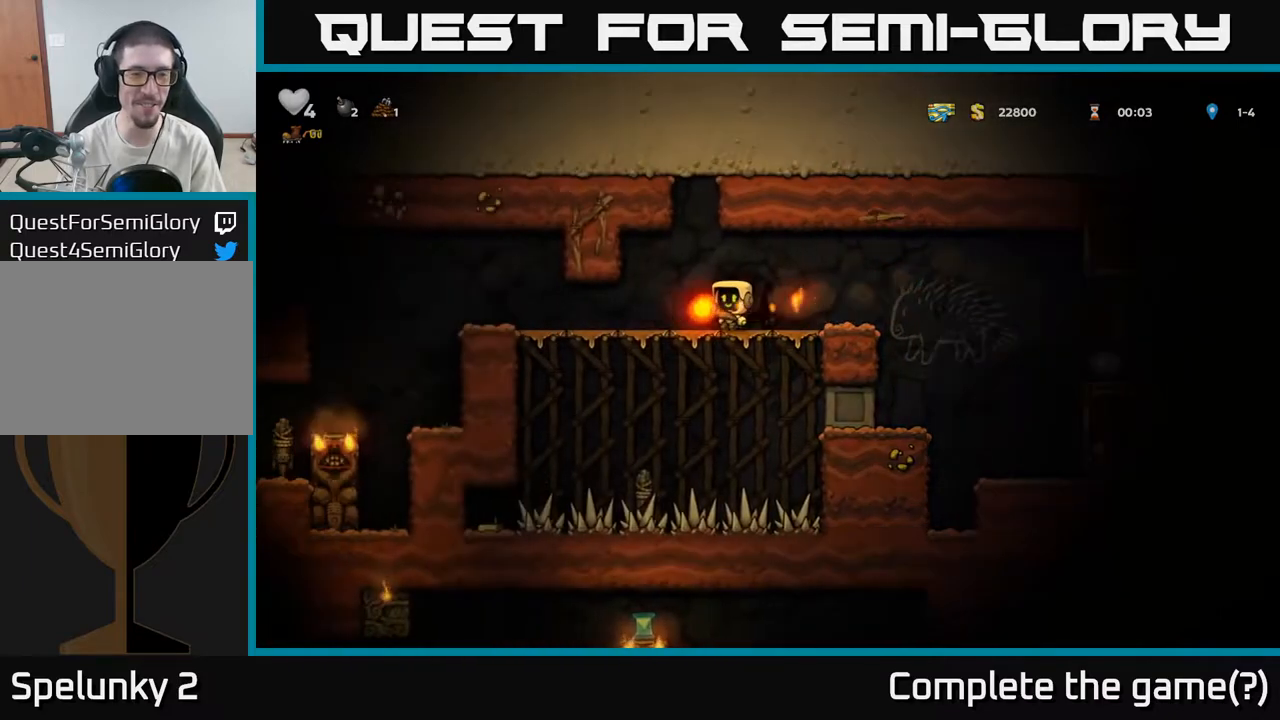
{"dt_ms": 500, "buttons": [], "right_stick": "center", "events": []}
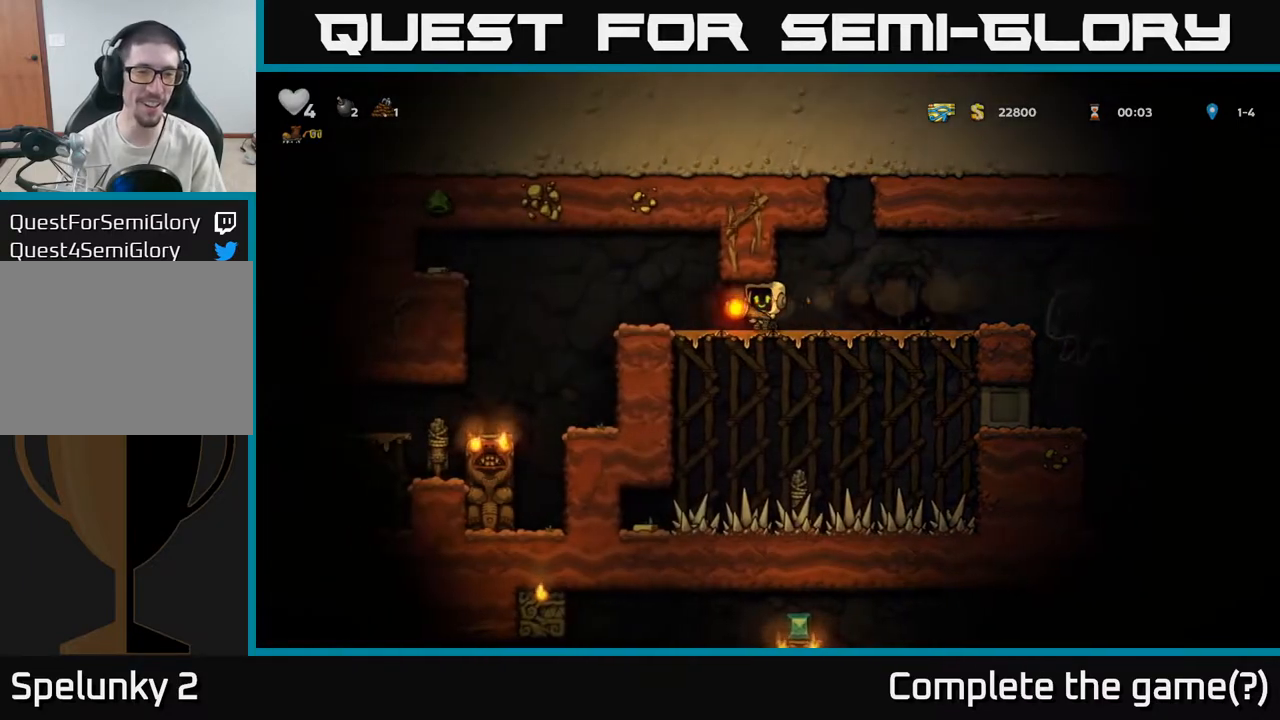
{"dt_ms": 500, "buttons": [], "right_stick": "center", "events": []}
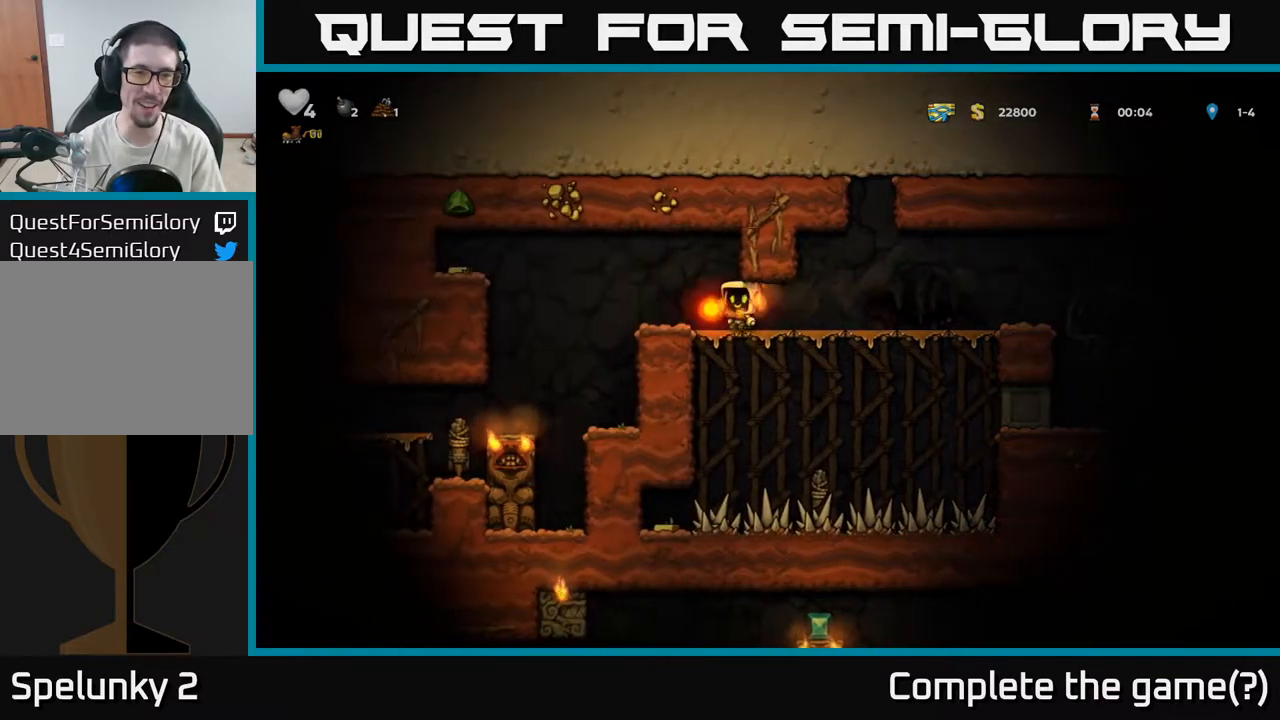
{"dt_ms": 500, "buttons": ["A"], "right_stick": "center", "events": [[167, "A", "down"]]}
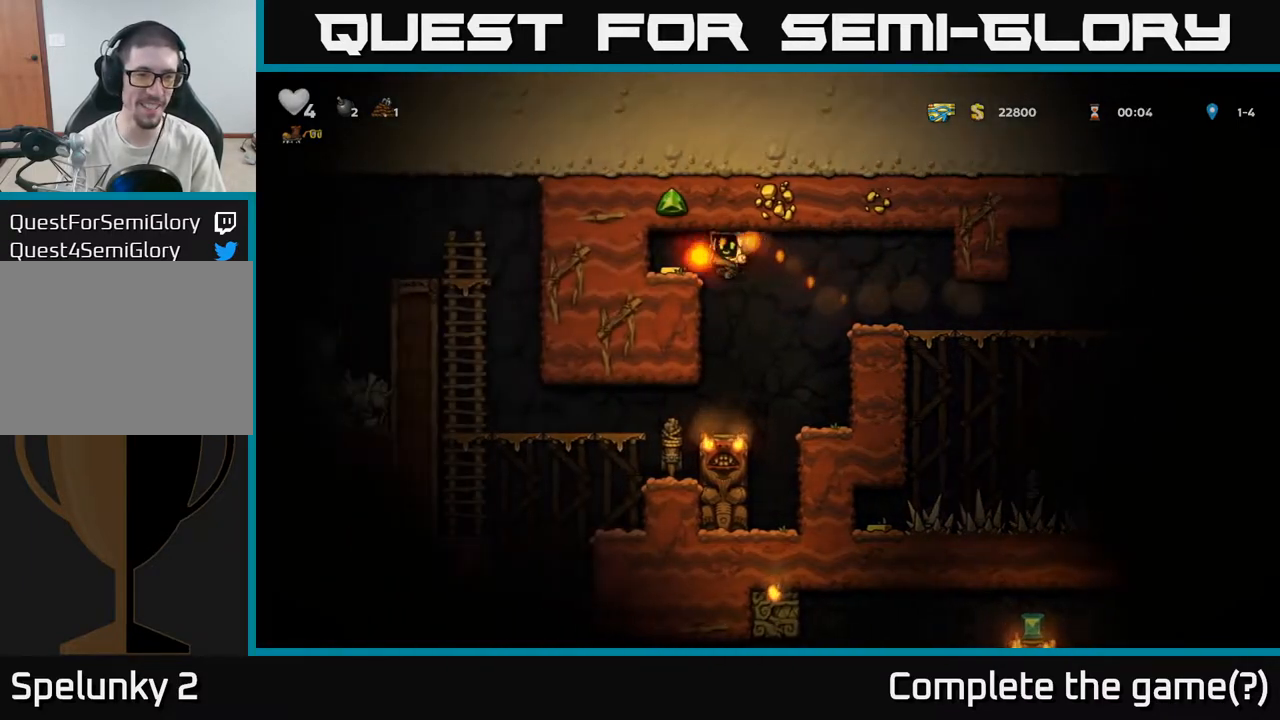
{"dt_ms": 500, "buttons": [], "right_stick": "center", "events": [[50, "A", "up"], [283, "A", "down"], [450, "A", "up"]]}
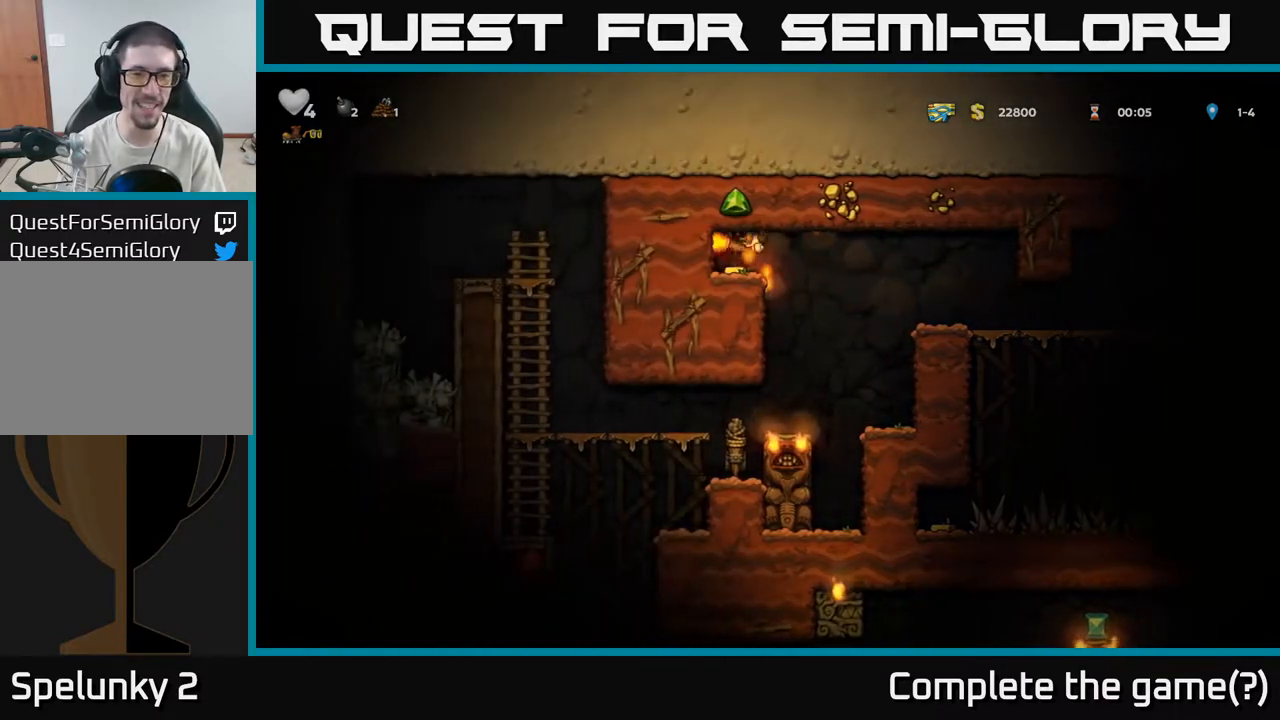
{"dt_ms": 500, "buttons": [], "right_stick": "center", "events": []}
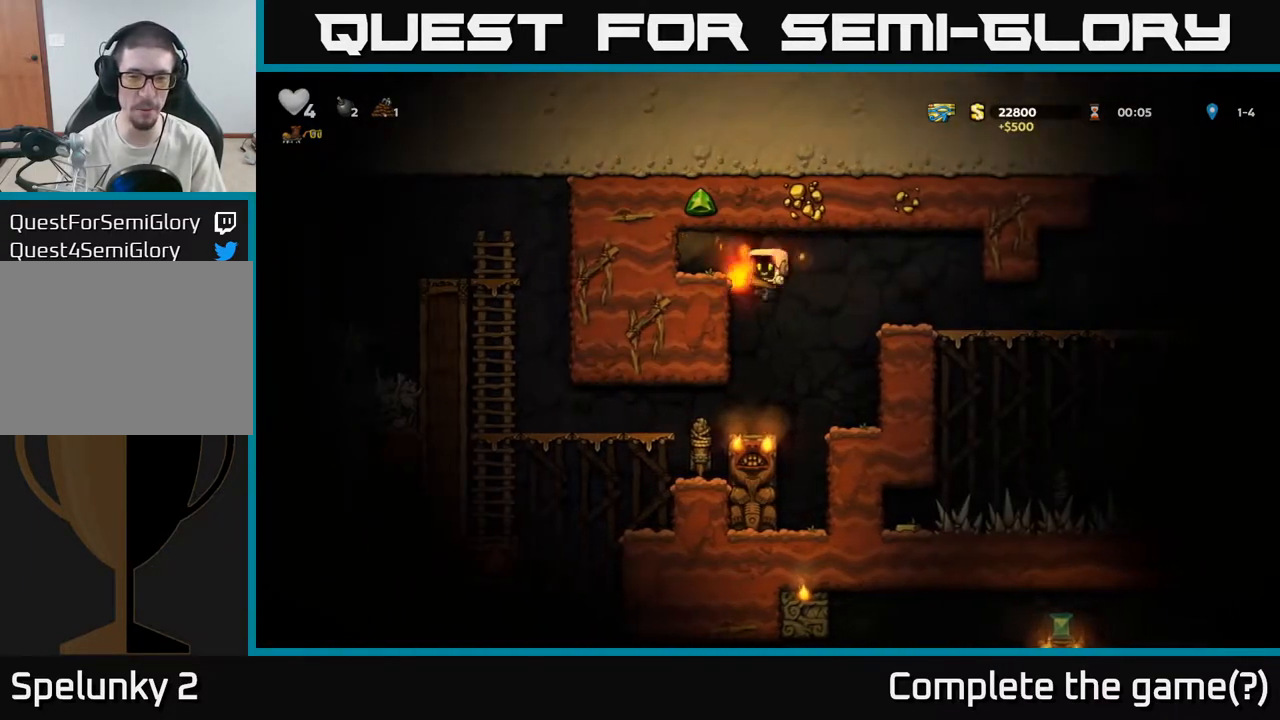
{"dt_ms": 500, "buttons": ["A"], "right_stick": "center", "events": [[450, "A", "down"]]}
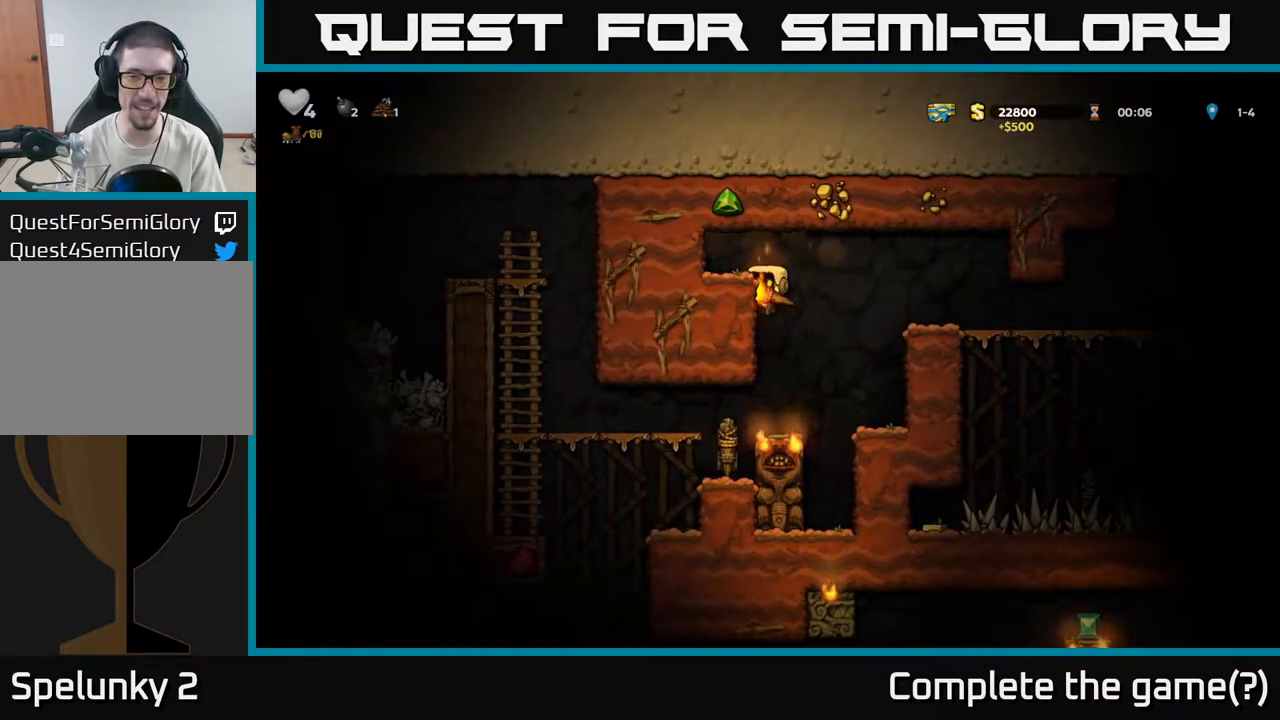
{"dt_ms": 500, "buttons": [], "right_stick": "center", "events": [[50, "A", "up"]]}
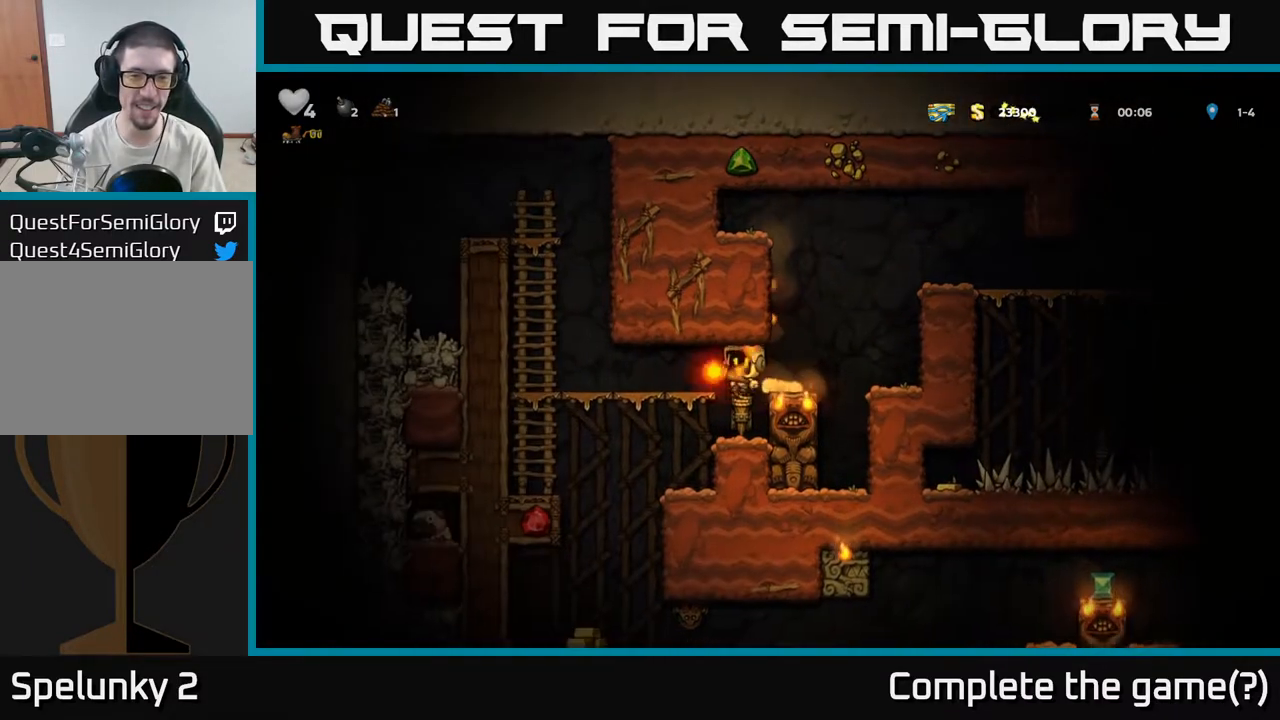
{"dt_ms": 500, "buttons": [], "right_stick": "center", "events": []}
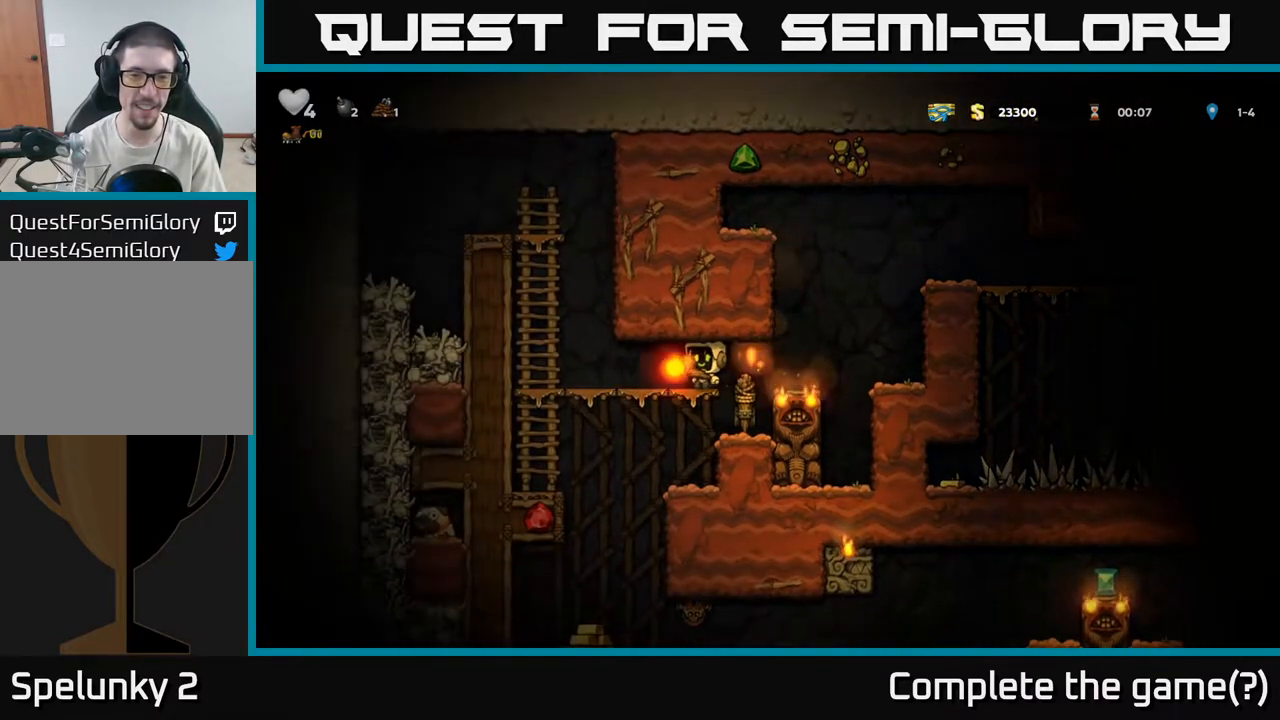
{"dt_ms": 500, "buttons": [], "right_stick": "center", "events": []}
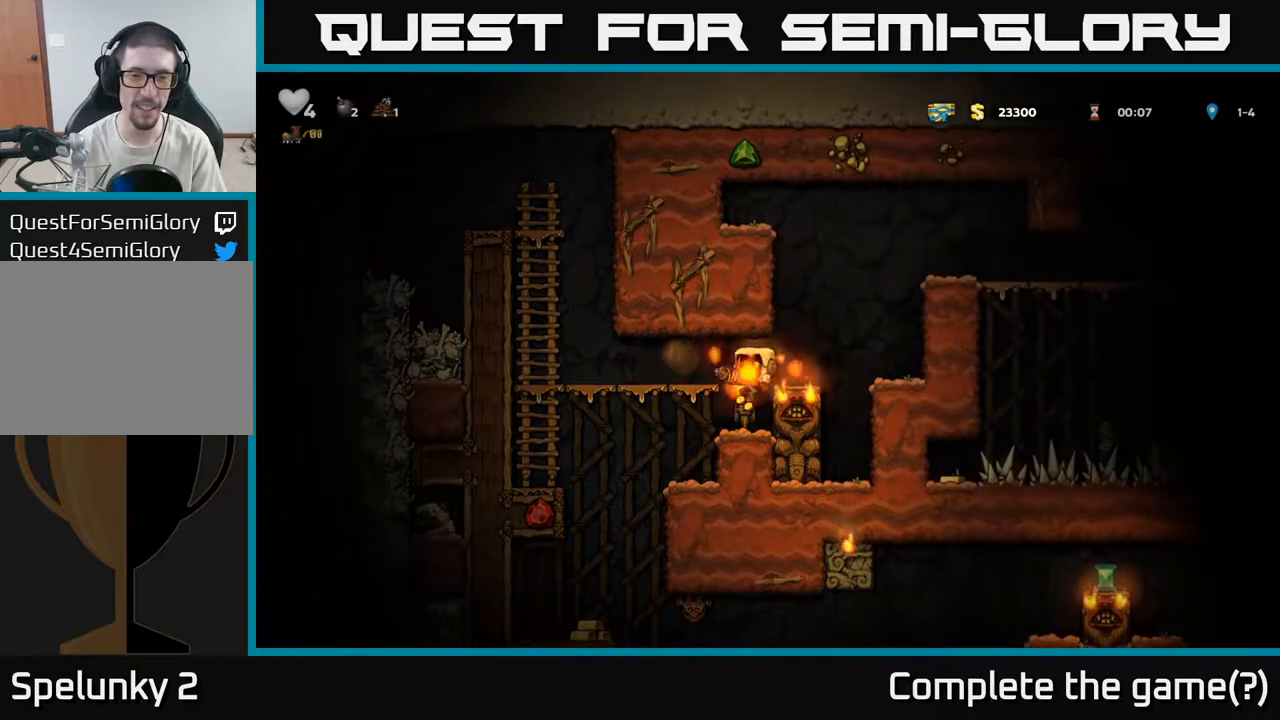
{"dt_ms": 500, "buttons": ["A"], "right_stick": "center", "events": [[350, "A", "down"]]}
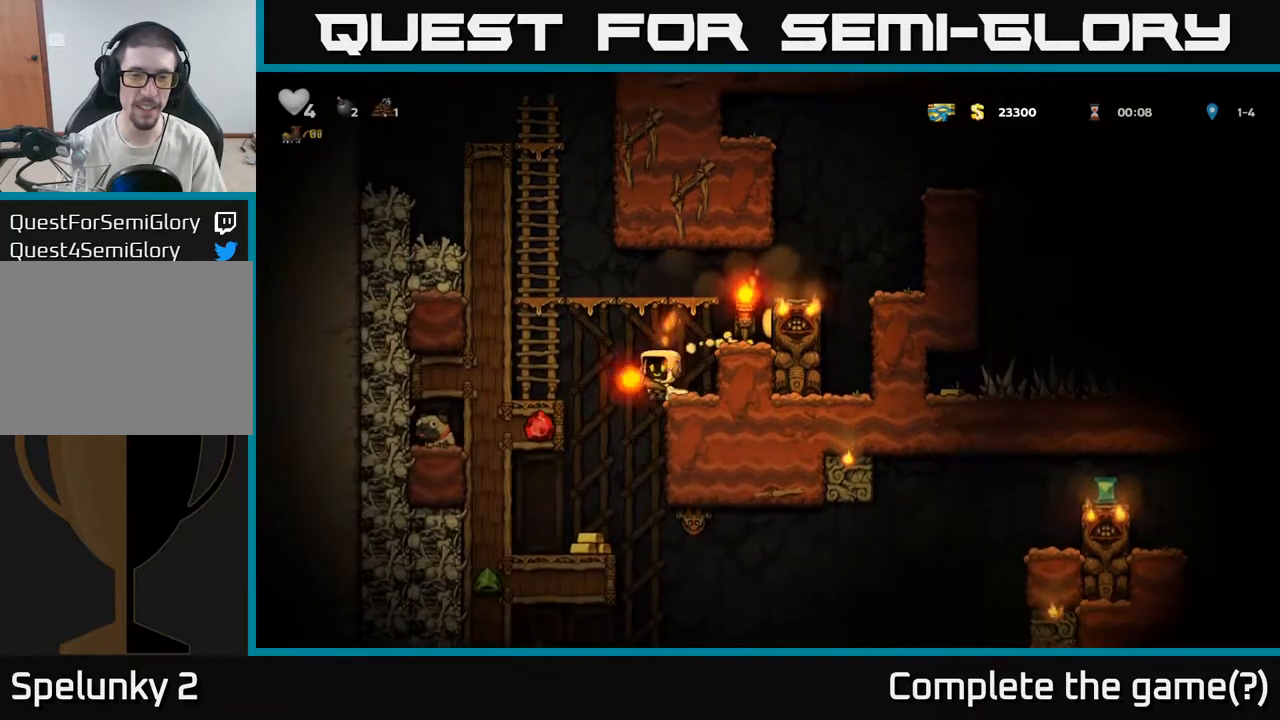
{"dt_ms": 500, "buttons": ["A"], "right_stick": "center", "events": [[67, "A", "up"], [250, "A", "down"], [417, "A", "up"], [467, "A", "down"]]}
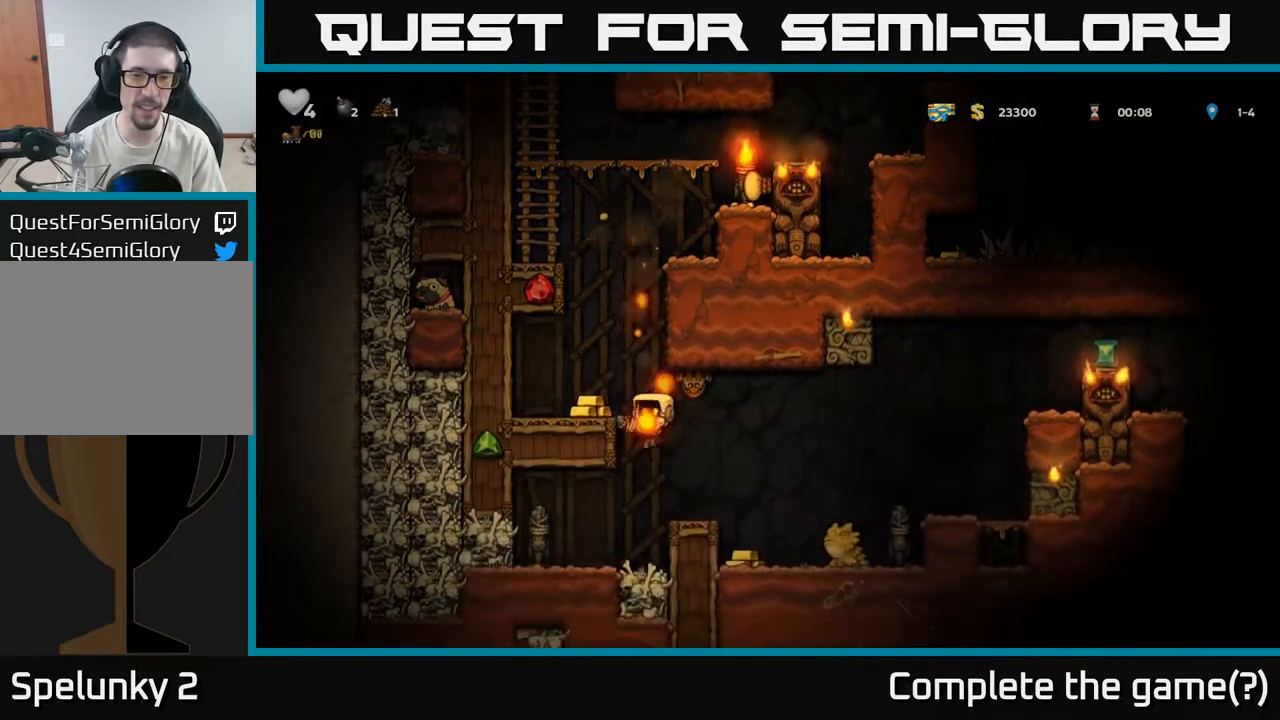
{"dt_ms": 500, "buttons": [], "right_stick": "center", "events": [[100, "A", "up"], [217, "A", "down"], [350, "A", "up"]]}
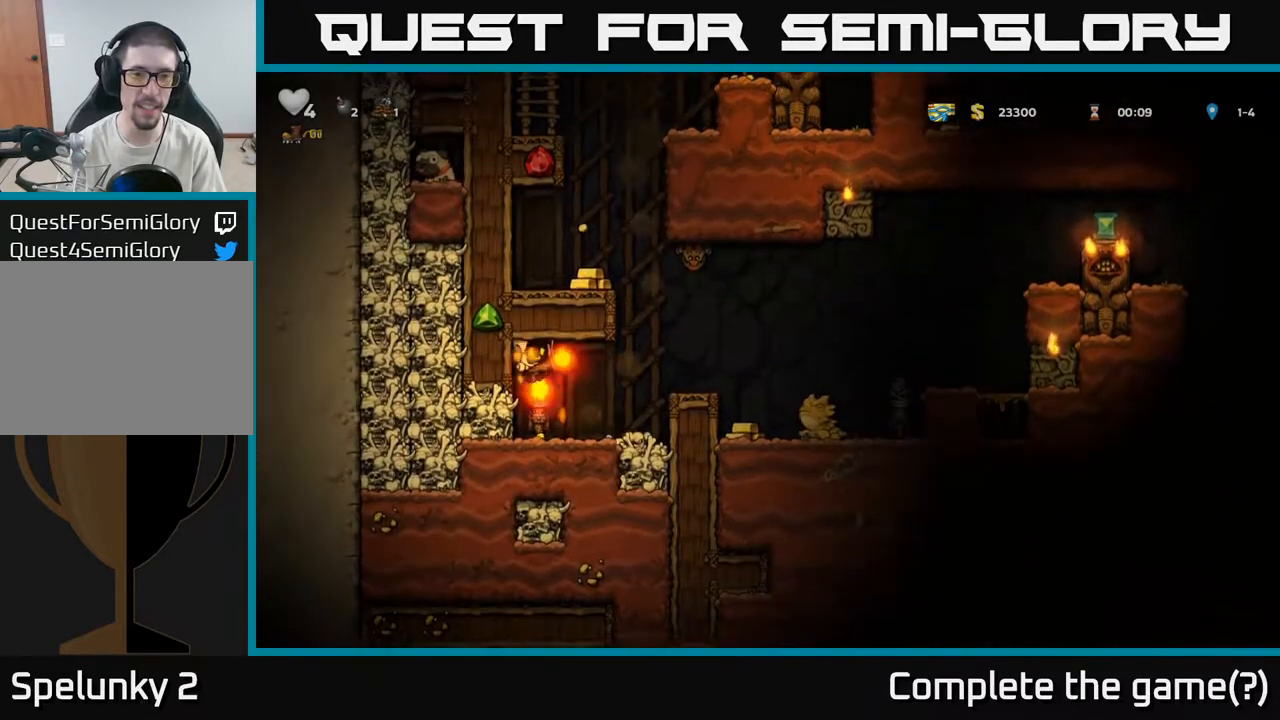
{"dt_ms": 500, "buttons": [], "right_stick": "center", "events": []}
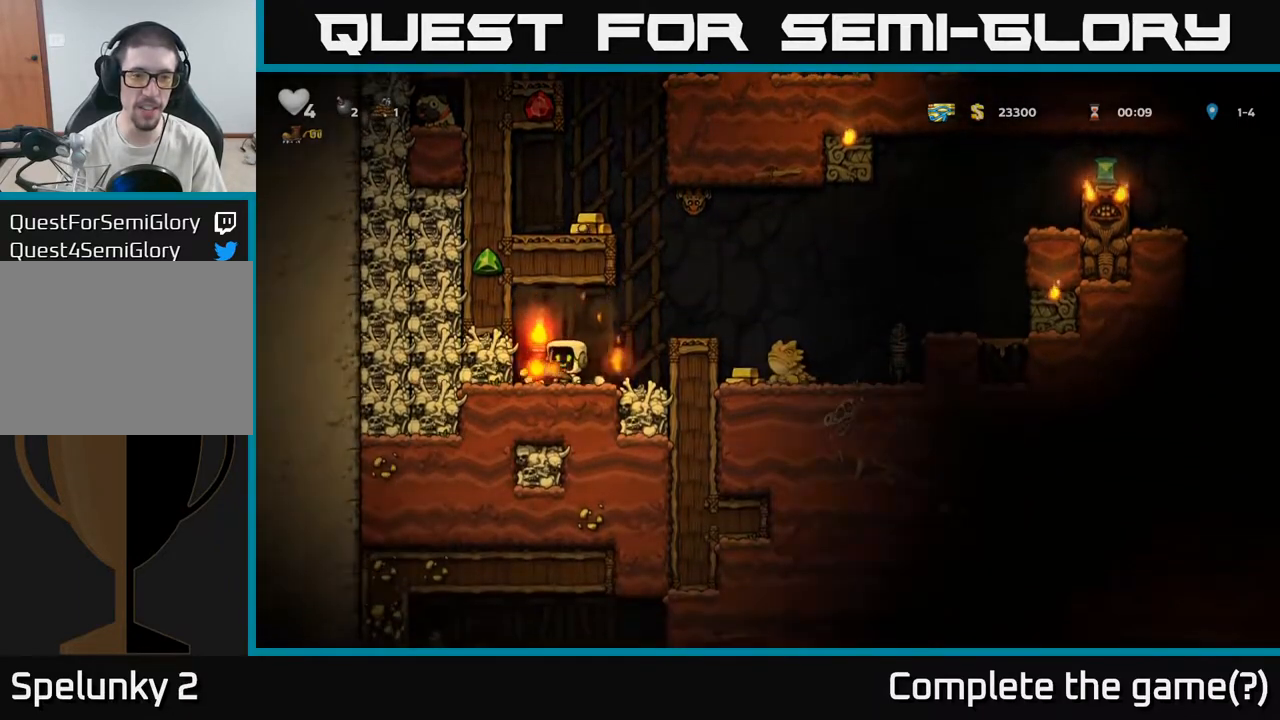
{"dt_ms": 500, "buttons": [], "right_stick": "center", "events": []}
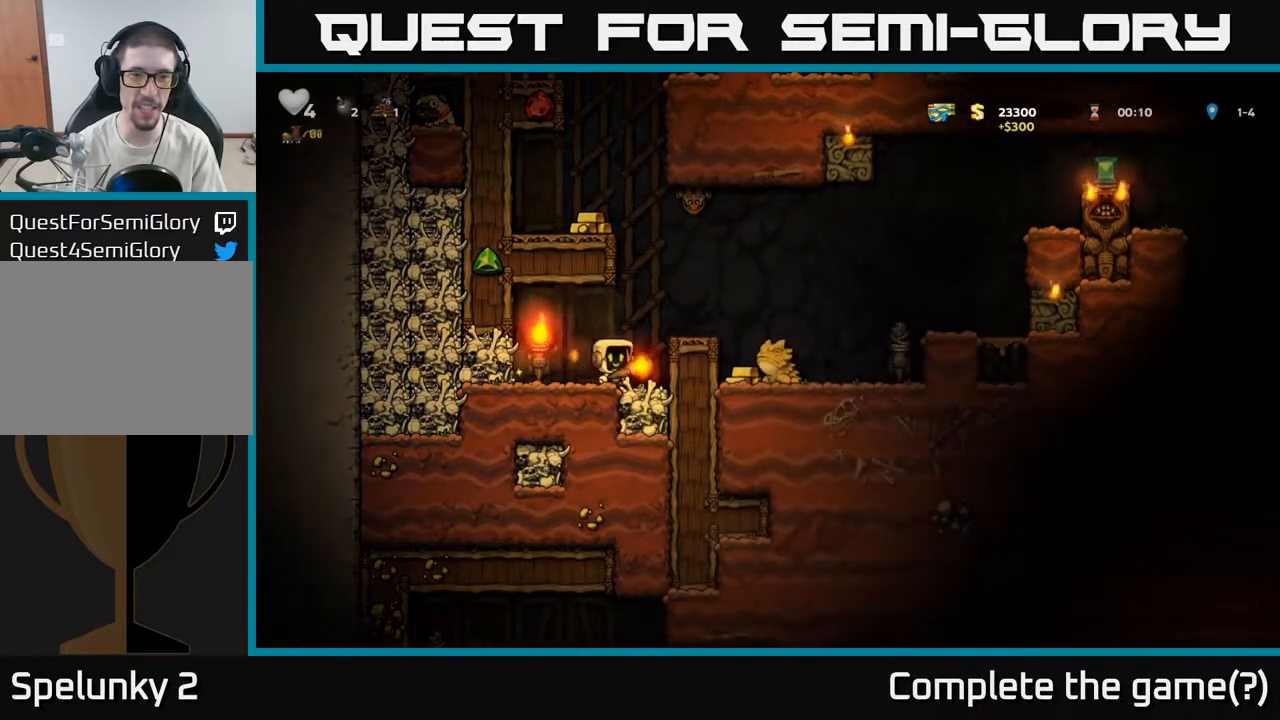
{"dt_ms": 500, "buttons": [], "right_stick": "center", "events": []}
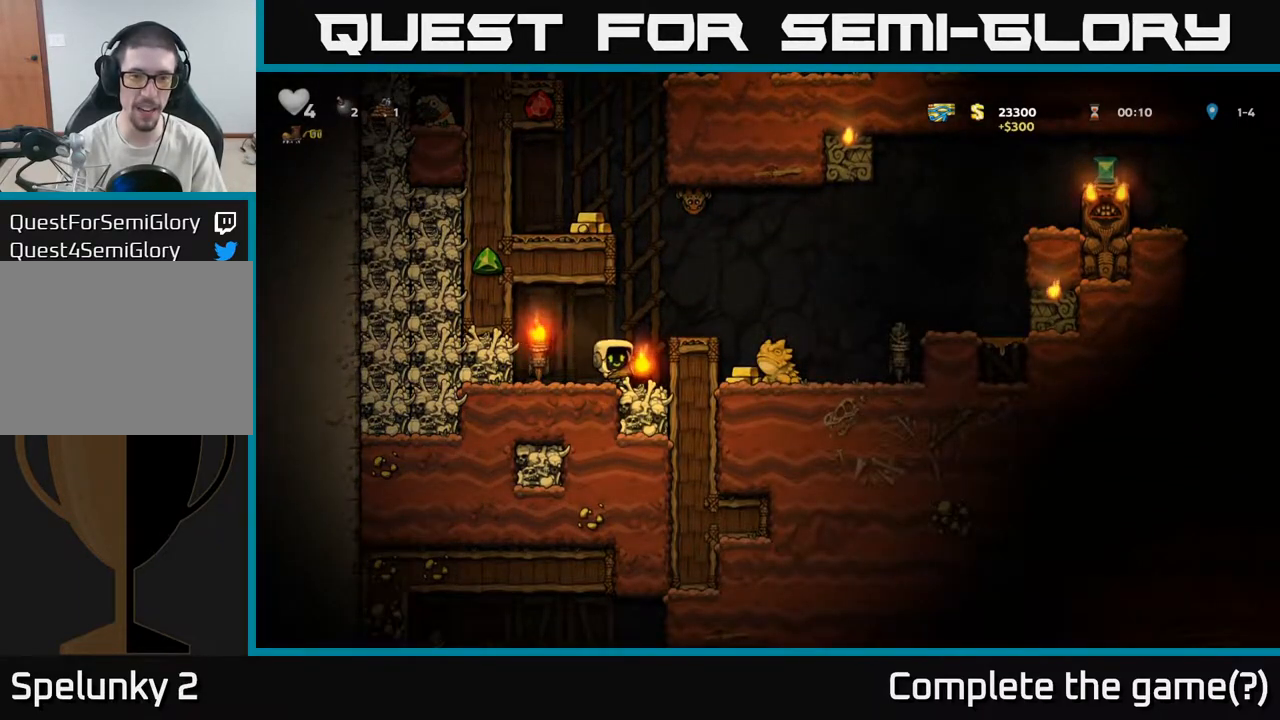
{"dt_ms": 500, "buttons": ["A"], "right_stick": "center", "events": [[400, "A", "down"]]}
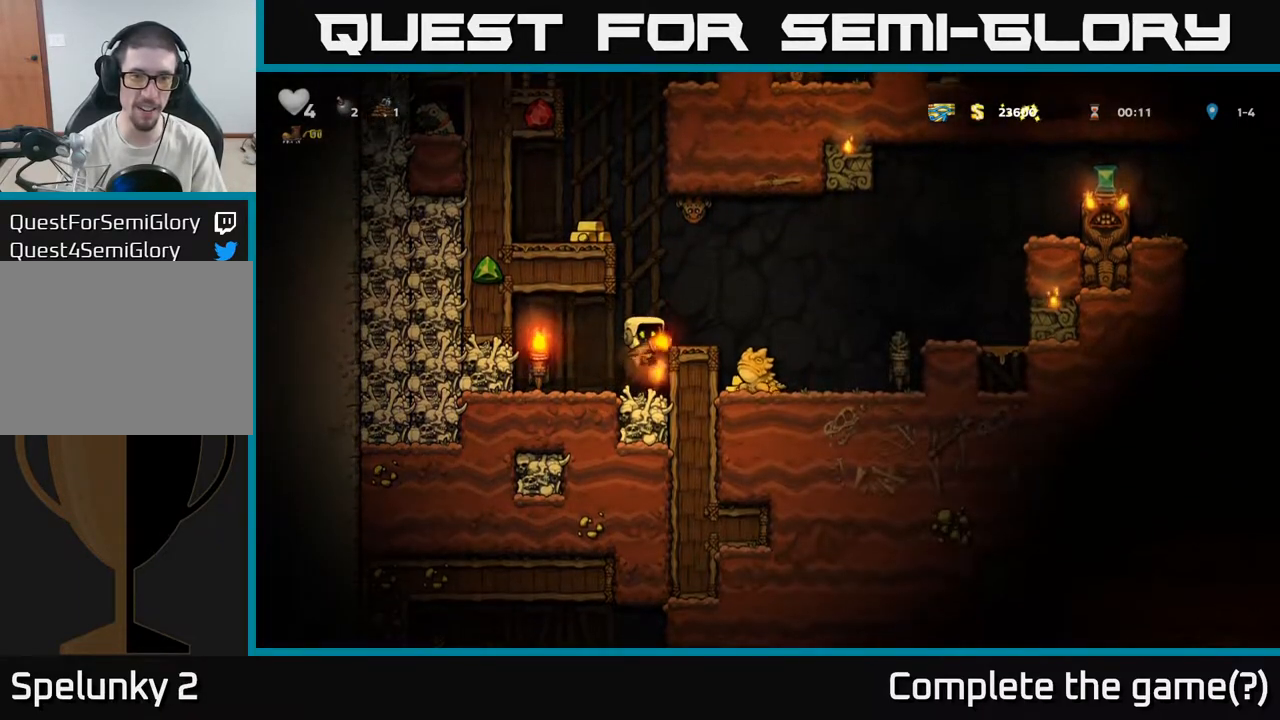
{"dt_ms": 500, "buttons": [], "right_stick": "center", "events": [[200, "X", "down"], [283, "X", "up"], [317, "A", "up"]]}
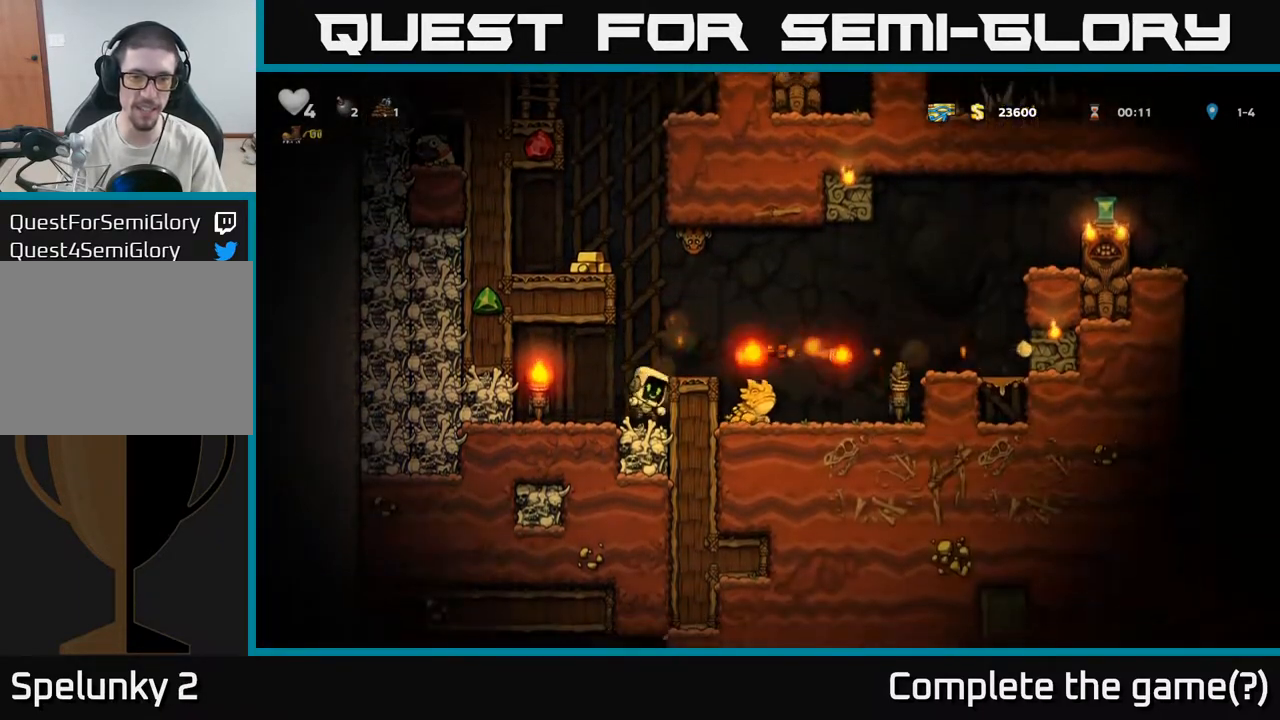
{"dt_ms": 1000, "buttons": [], "right_stick": "center"}
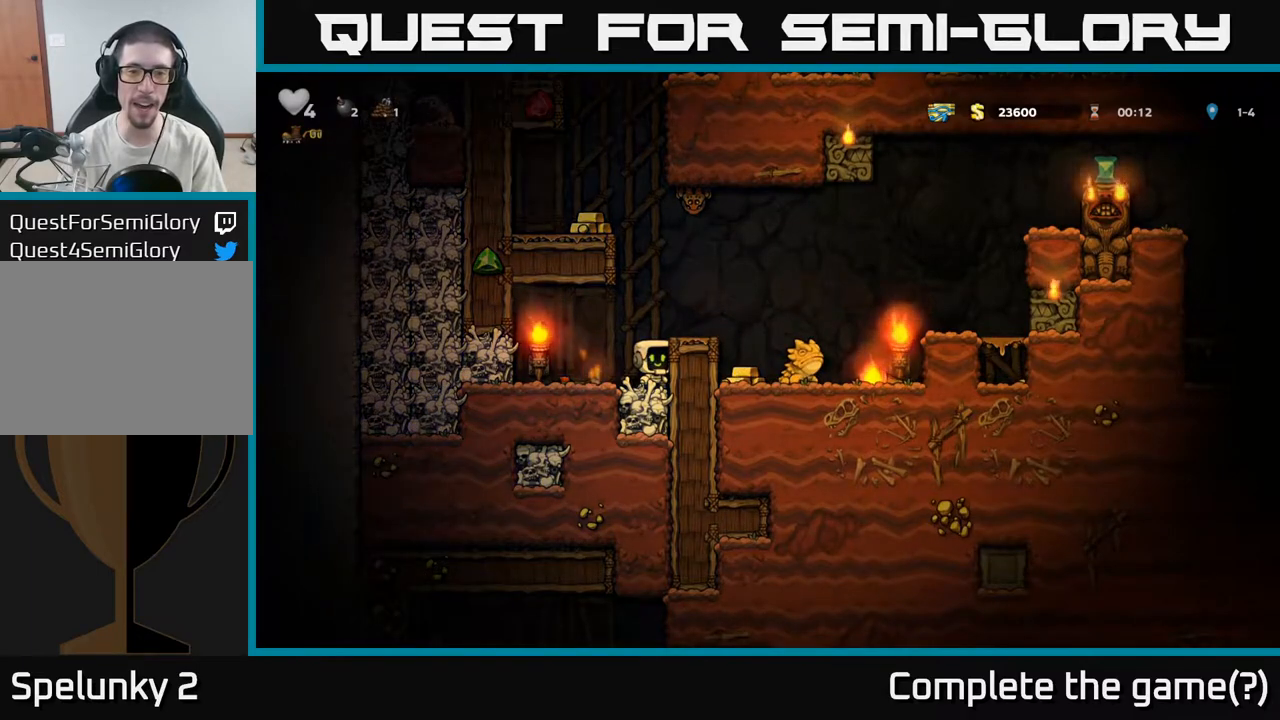
{"dt_ms": 500, "buttons": [], "right_stick": "center", "events": [[417, "X", "down"], [500, "X", "up"]]}
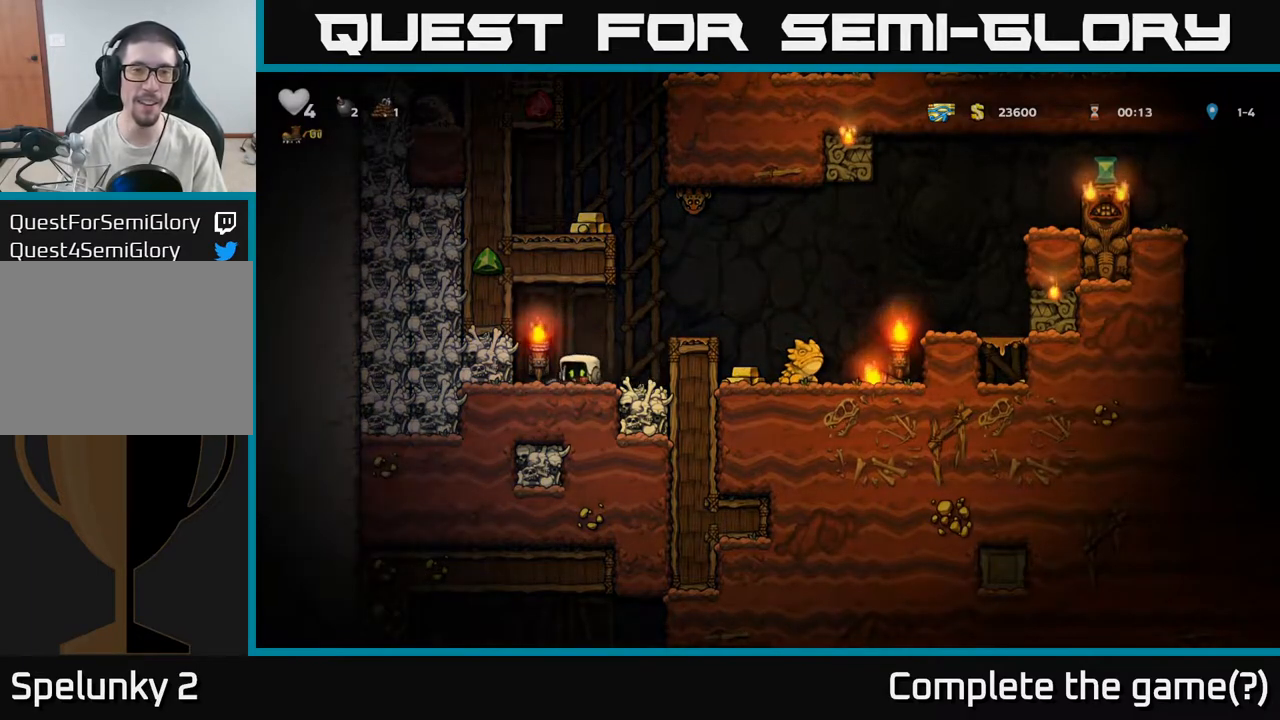
{"dt_ms": 500, "buttons": [], "right_stick": "center", "events": []}
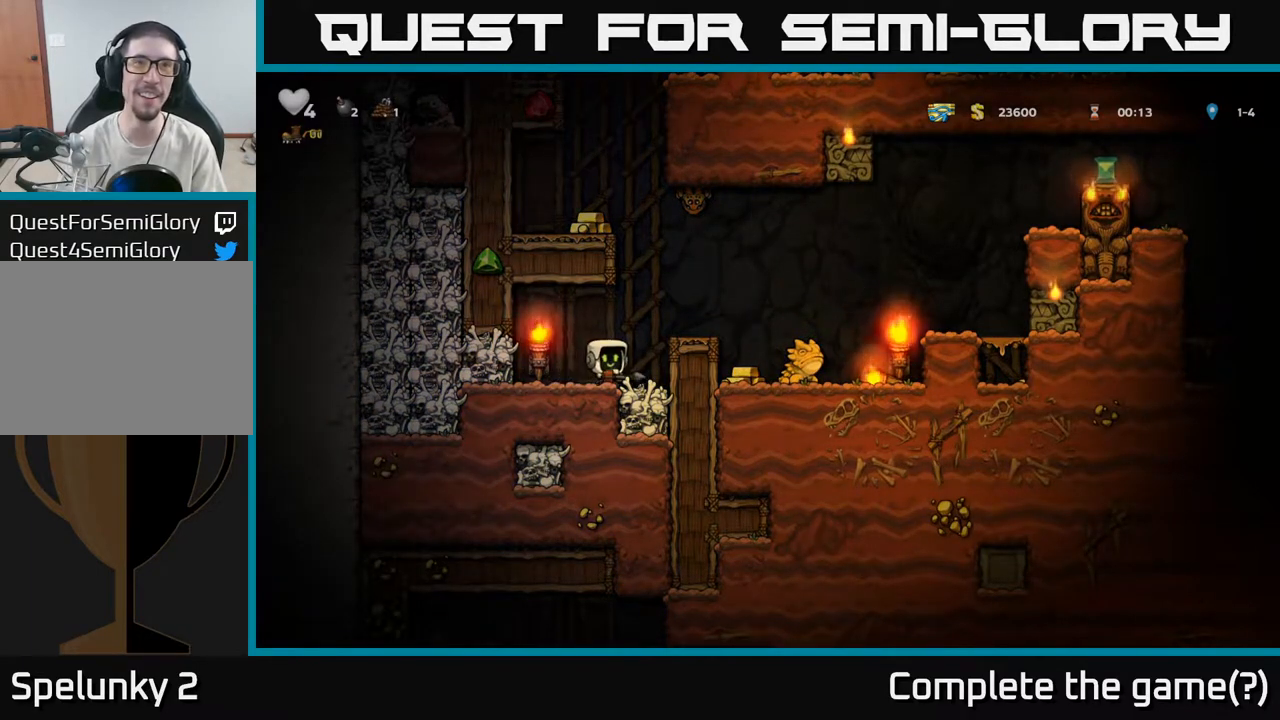
{"dt_ms": 500, "buttons": [], "right_stick": "center", "events": [[167, "A", "down"], [317, "X", "down"], [383, "X", "up"], [400, "A", "up"]]}
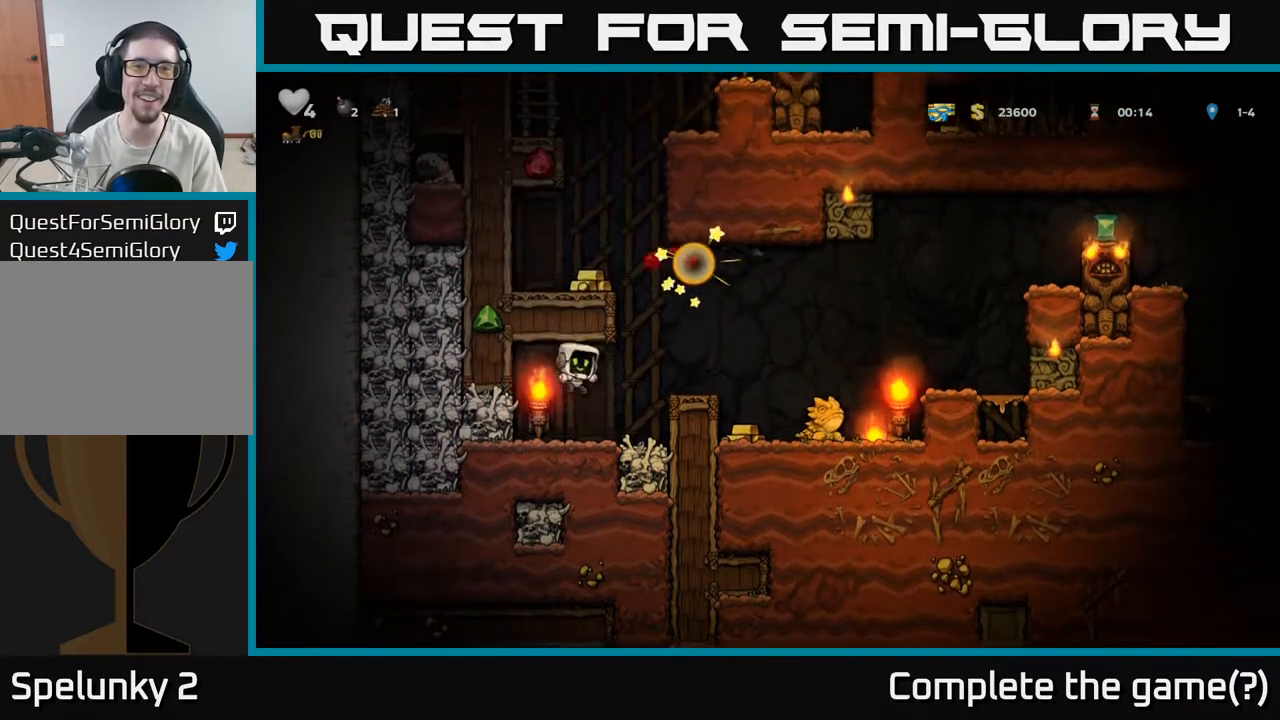
{"dt_ms": 500, "buttons": [], "right_stick": "center", "events": []}
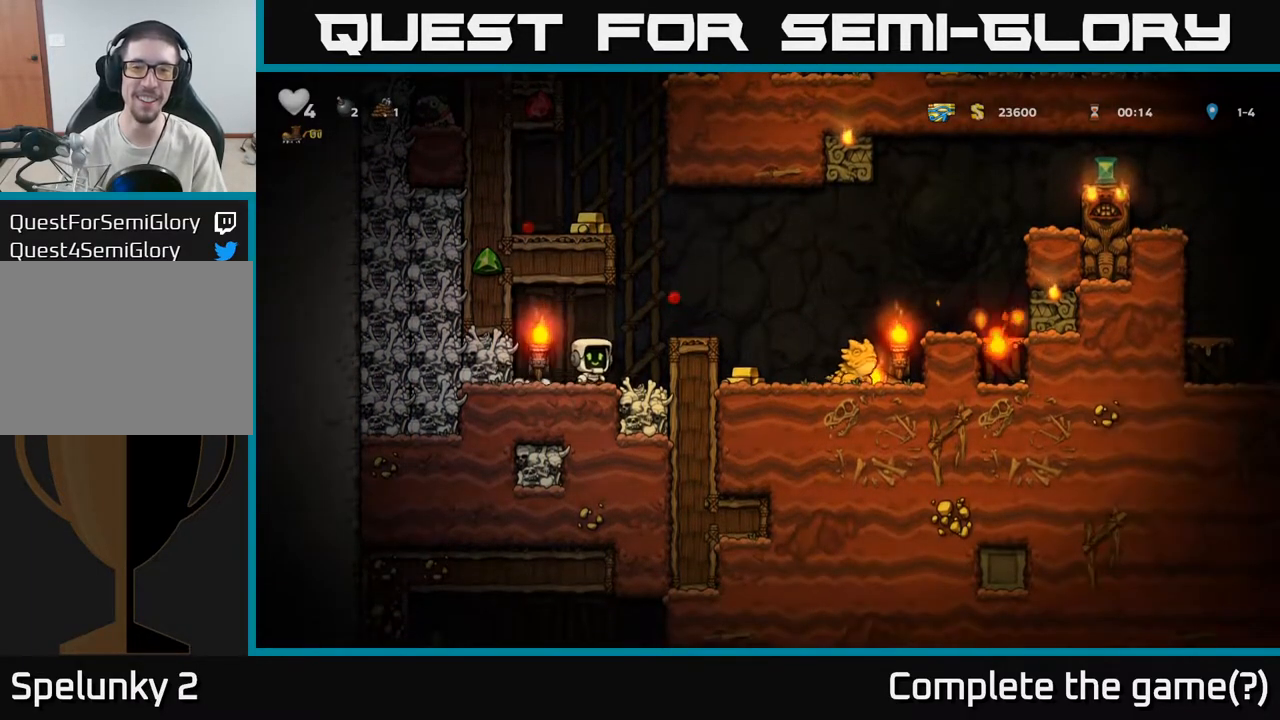
{"dt_ms": 500, "buttons": ["A"], "right_stick": "center", "events": [[400, "A", "down"]]}
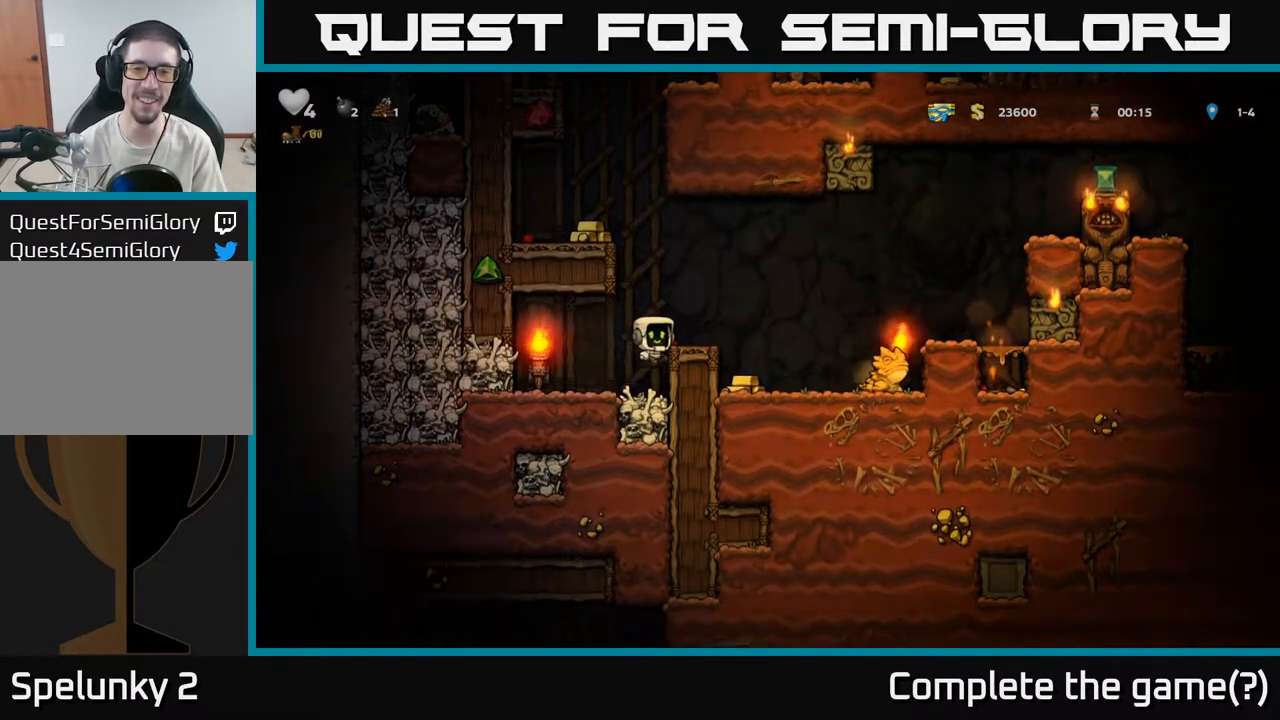
{"dt_ms": 500, "buttons": [], "right_stick": "center", "events": [[133, "A", "up"]]}
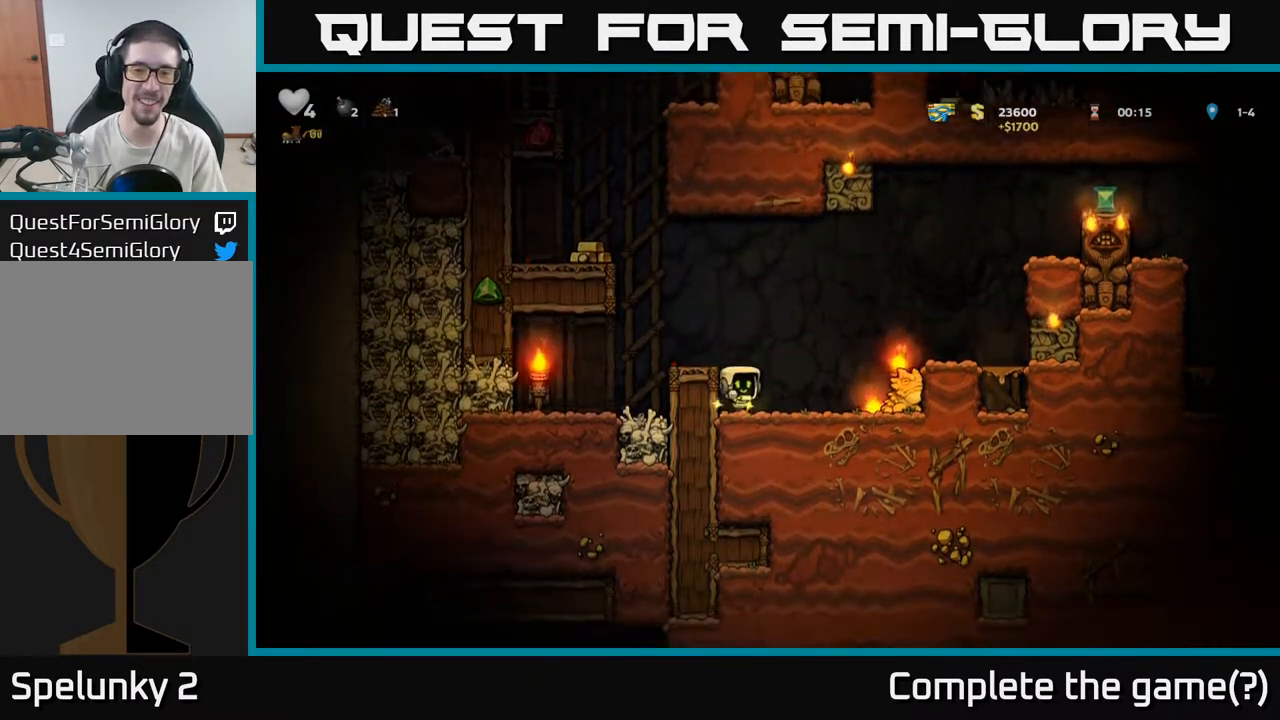
{"dt_ms": 500, "buttons": [], "right_stick": "center", "events": [[67, "A", "down"], [267, "A", "up"]]}
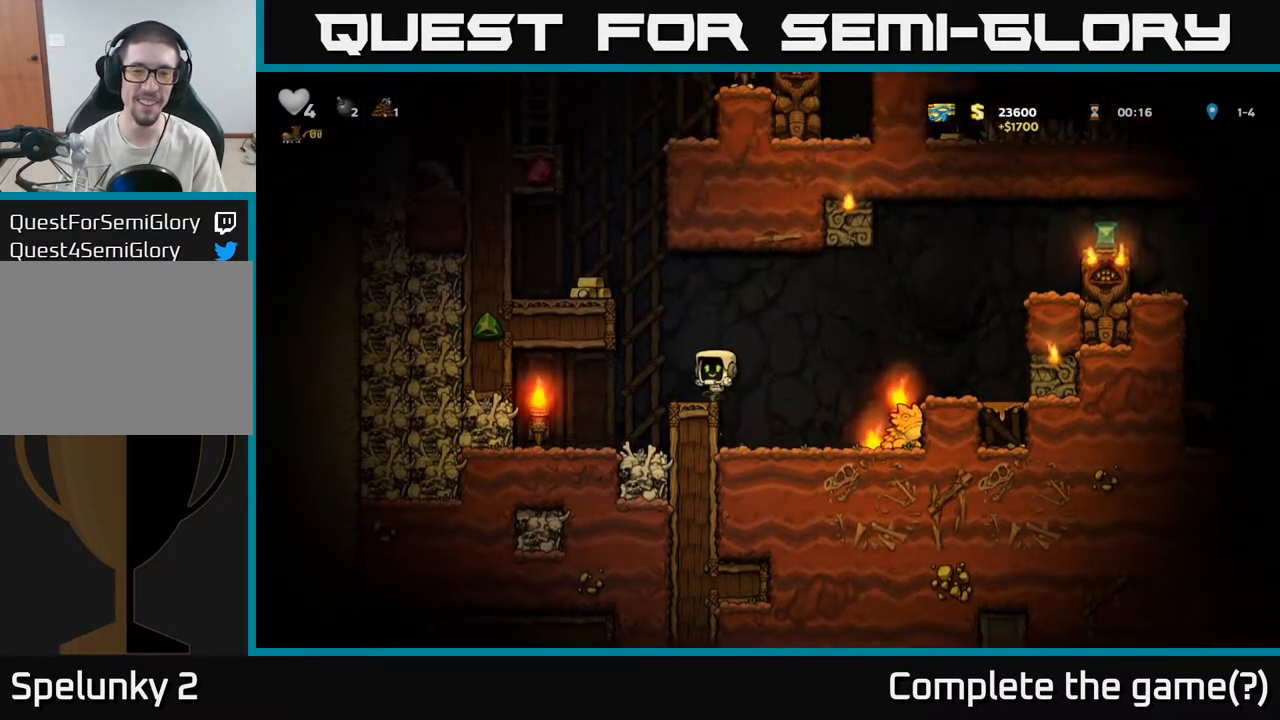
{"dt_ms": 500, "buttons": [], "right_stick": "center"}
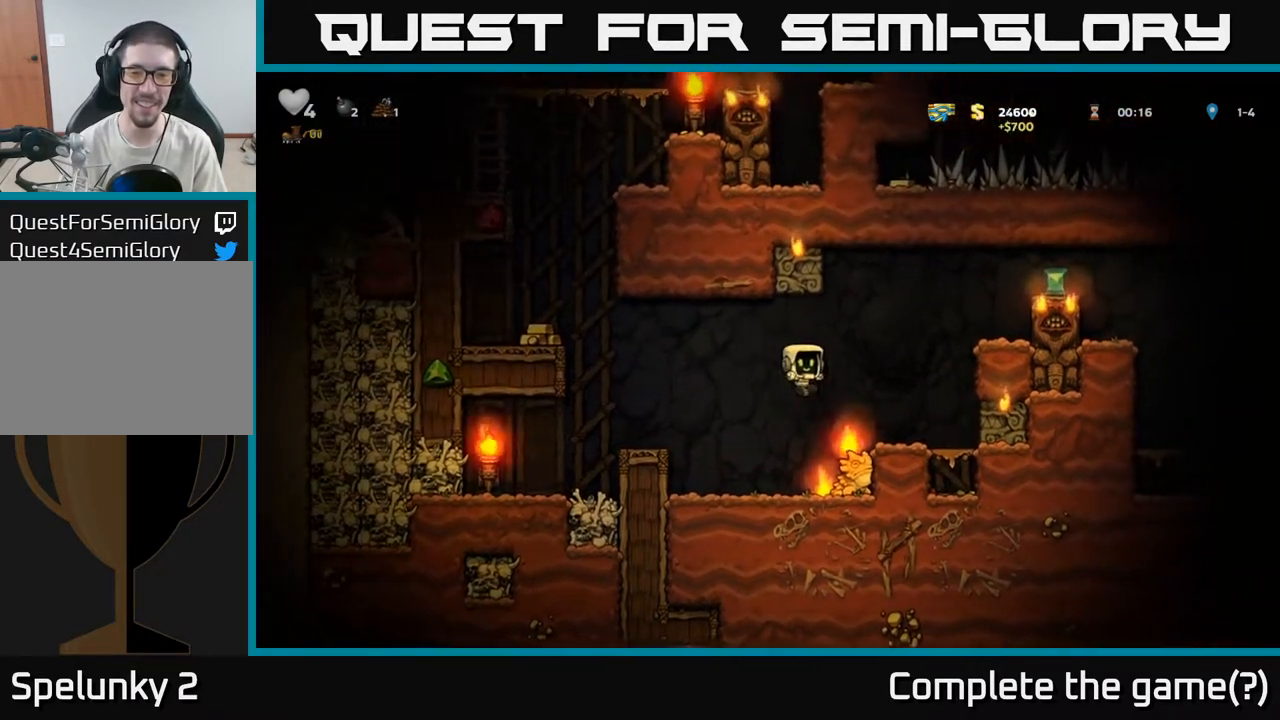
{"dt_ms": 500, "buttons": [], "right_stick": "center", "events": []}
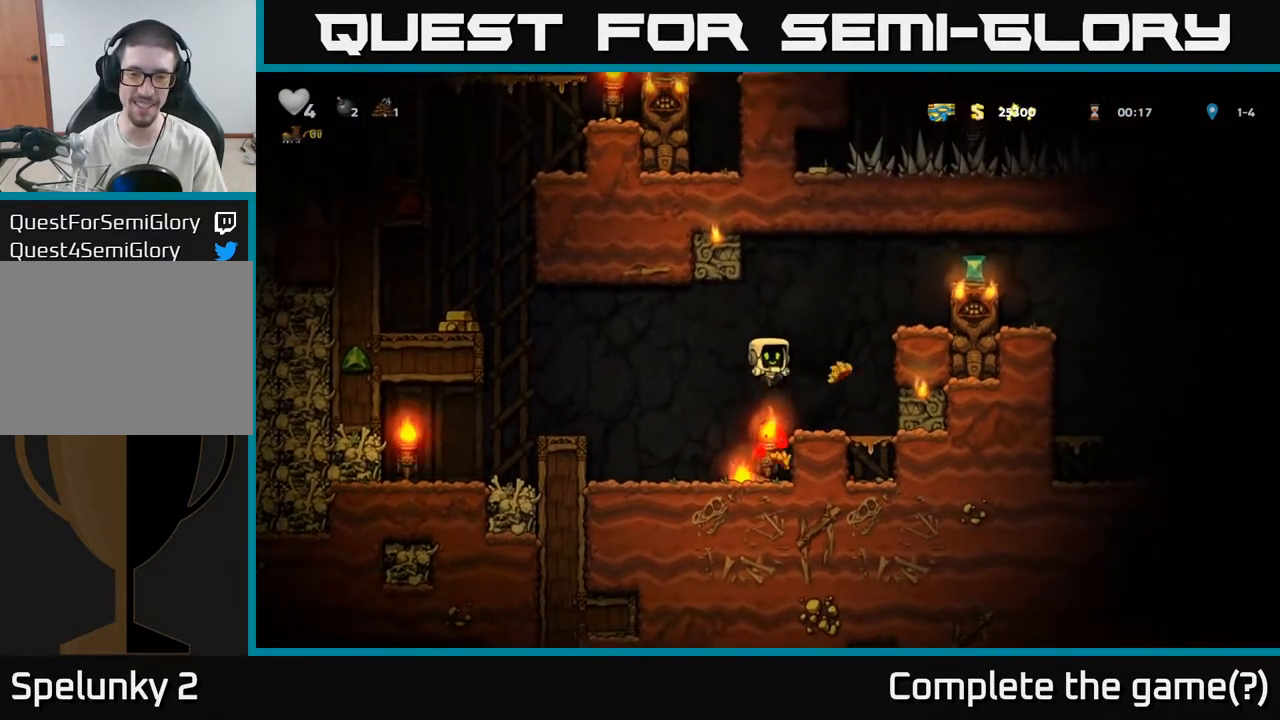
{"dt_ms": 500, "buttons": ["X"], "right_stick": "center", "events": [[467, "X", "down"]]}
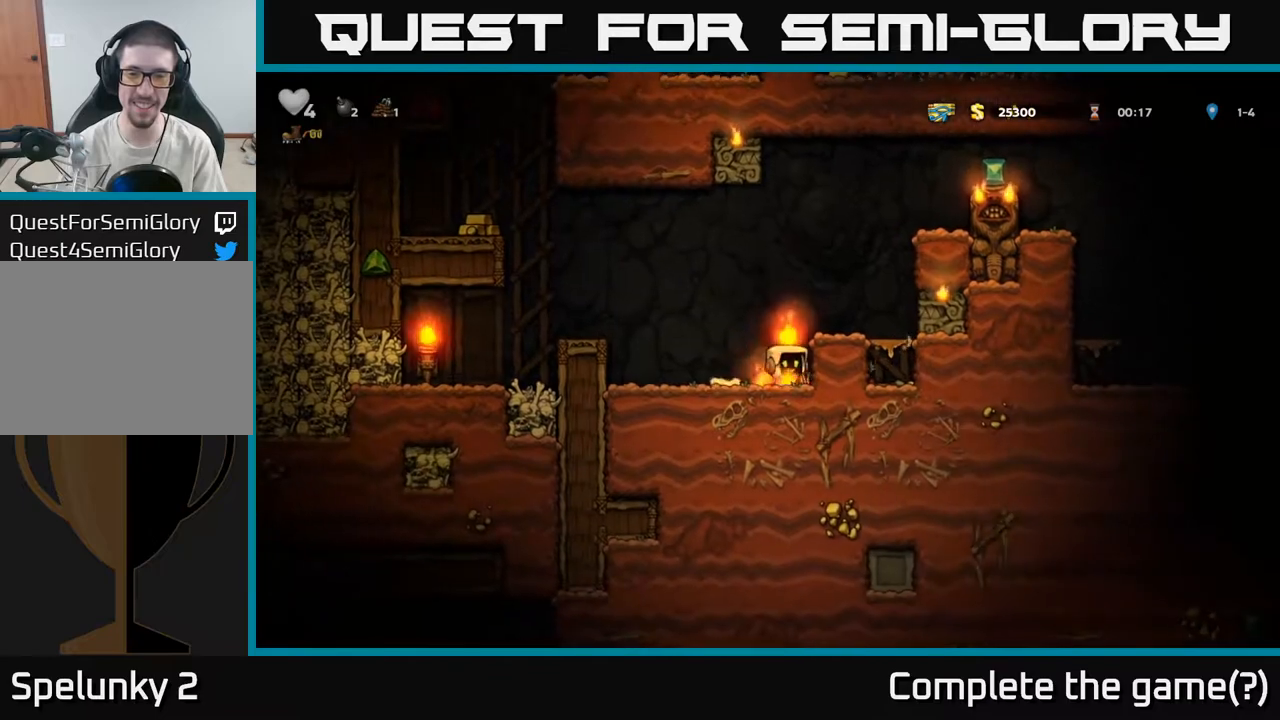
{"dt_ms": 500, "buttons": [], "right_stick": "center", "events": [[33, "X", "up"]]}